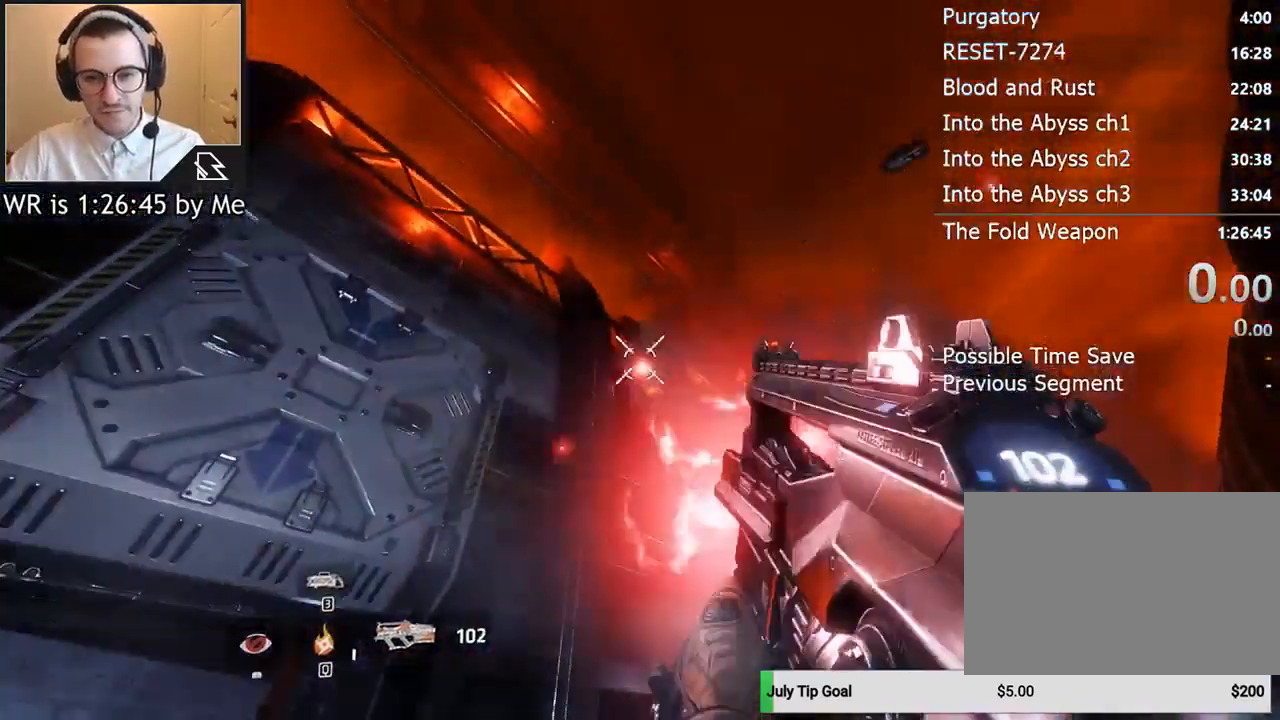
Gameplay with keyboard and mouse; each line is a JSON object with the keys and mouse buttons held at the frame after it. "events" lists presses ("down") and releases ("up") of "1", "2", "3", "4", "5", "a", "alt", "c", "ctrl", "d", "e", "f", "q", "r", "s", "shift", "space", "tab", "v", "w", "x", "z", "mouse_left", "mouse_middle", "mouse_right", "mouse_wheel_up" and "mouse_wheel_down" between this image and that frame as [ms after this image, input, new state], when the widget could be followed in between. "mouse_left", "mouse_middle", "mouse_right", "mouse_wheel_up", "mouse_wheel_down" = the "left", "middle", "right", "wheel_up", "wheel_down" buttons of the "mouse" list. No other keys are recorded. Not read: mouse_move.
{"keys": ["d"], "mouse": [], "events": [[167, "mouse_left", "up"], [333, "s", "down"], [400, "d", "down"], [467, "s", "up"]]}
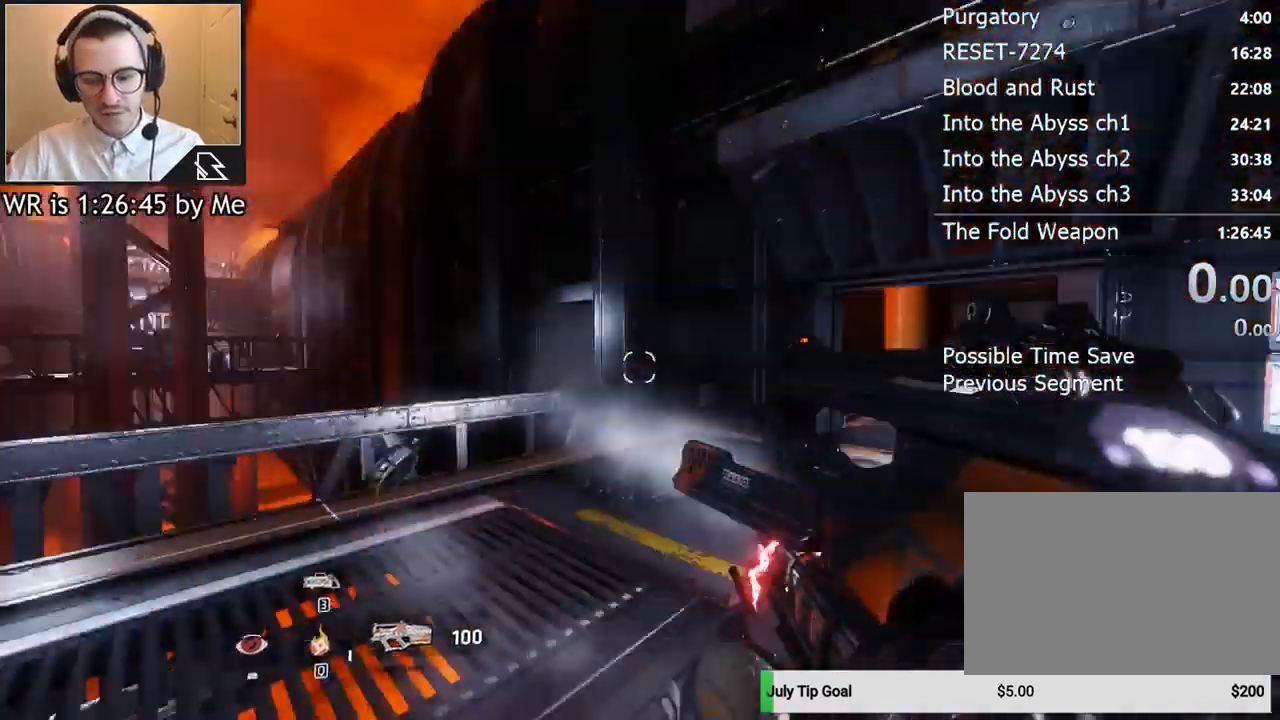
{"keys": ["w"], "mouse": [], "events": [[67, "w", "down"], [133, "d", "up"], [200, "shift", "down"], [333, "shift", "up"]]}
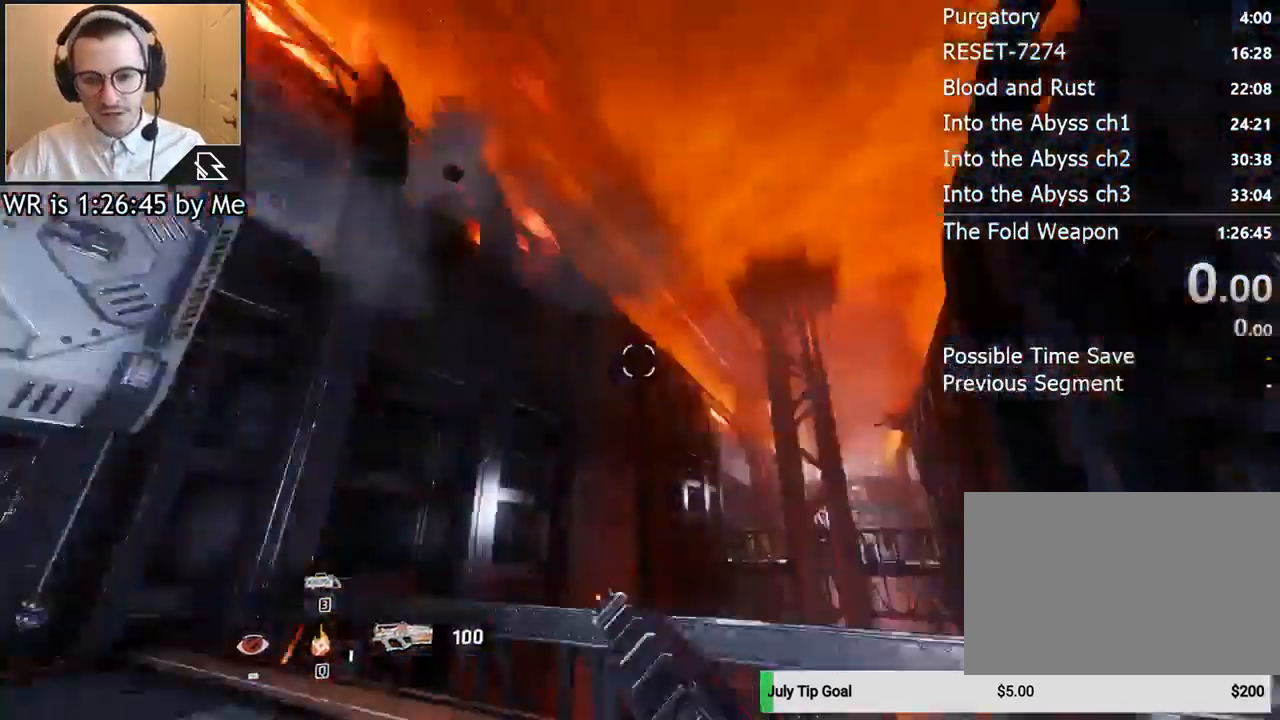
{"keys": [], "mouse": [], "events": [[33, "w", "up"]]}
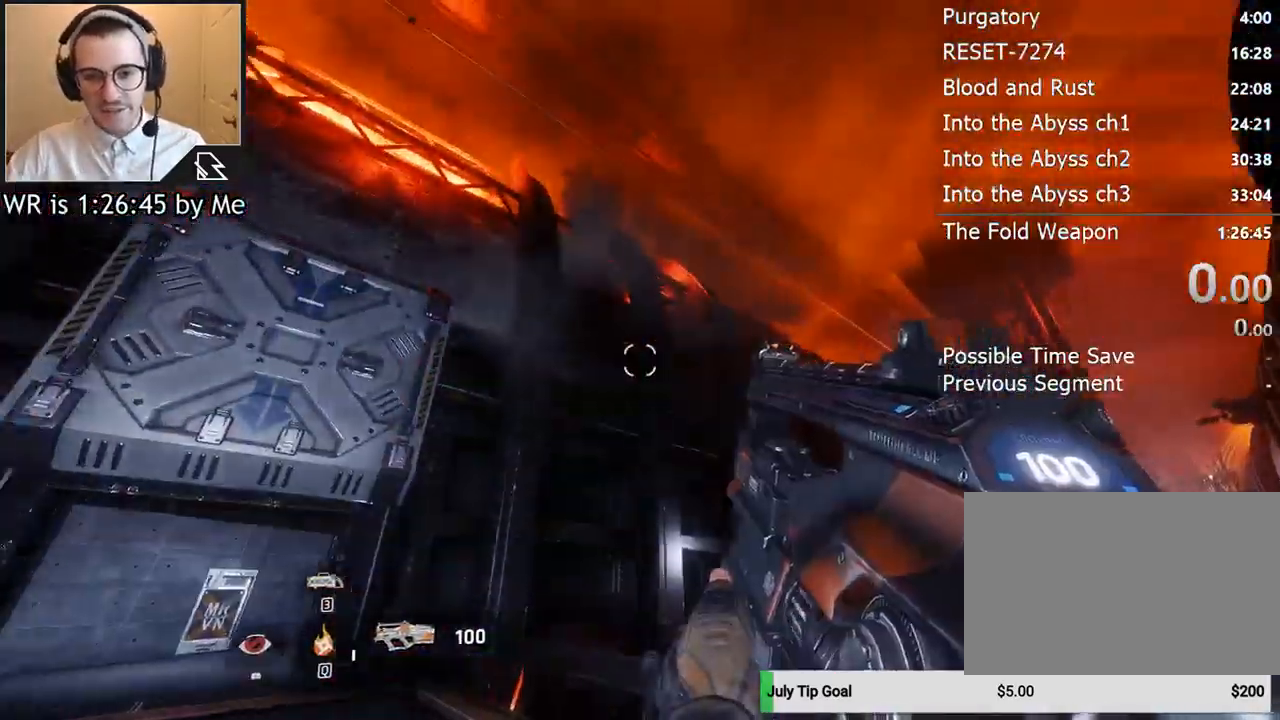
{"keys": ["w"], "mouse": [], "events": [[233, "d", "down"], [400, "w", "down"], [467, "d", "up"]]}
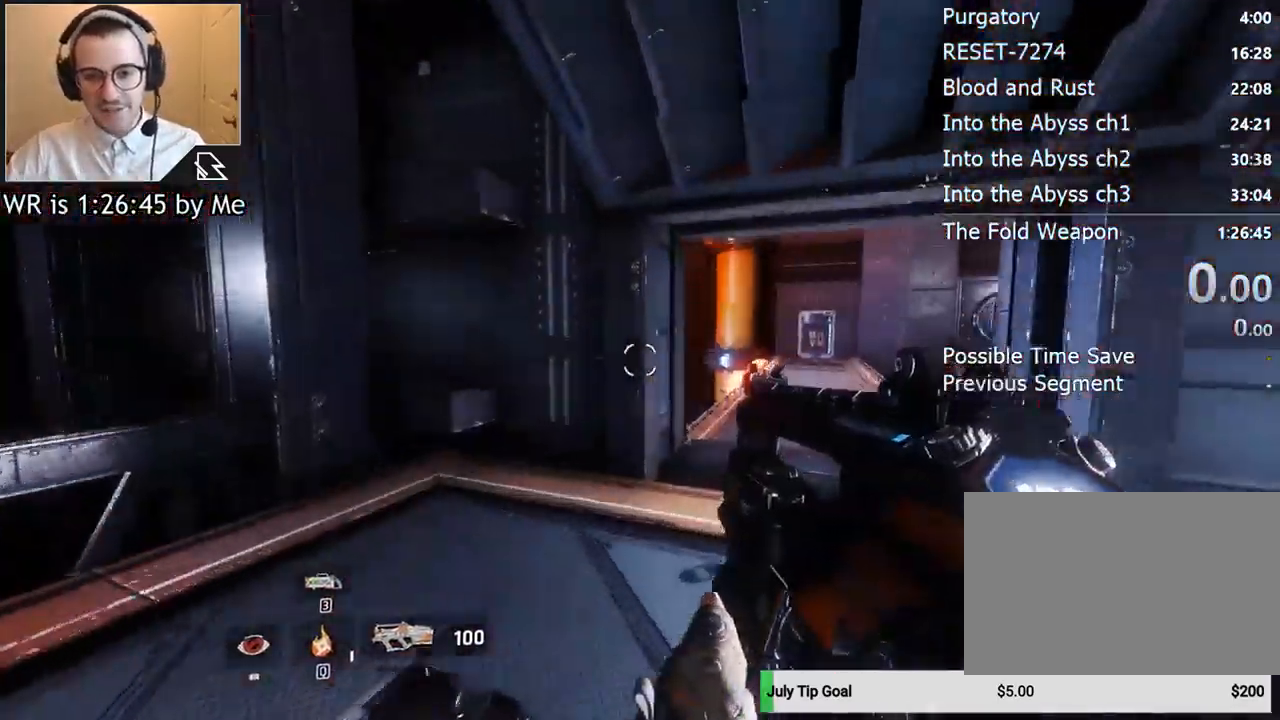
{"keys": ["d"], "mouse": [], "events": [[333, "d", "down"], [433, "w", "up"]]}
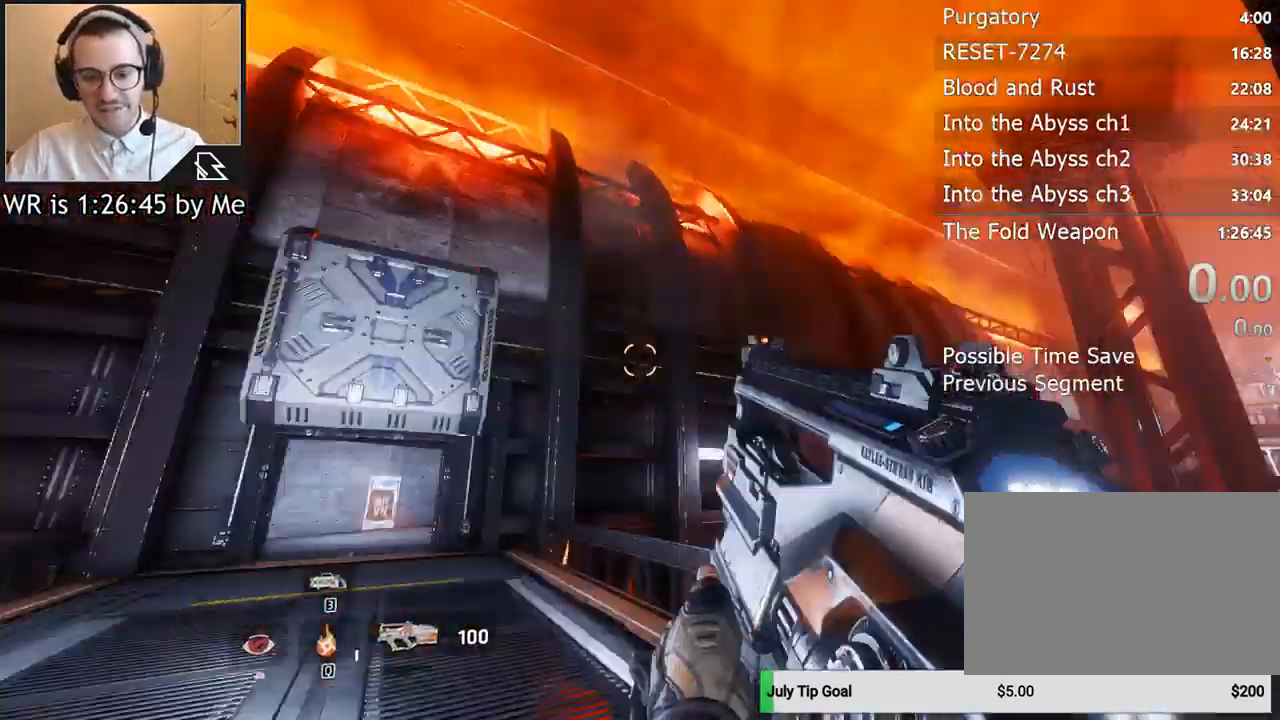
{"keys": [], "mouse": [], "events": [[67, "d", "up"], [167, "a", "down"], [333, "a", "up"]]}
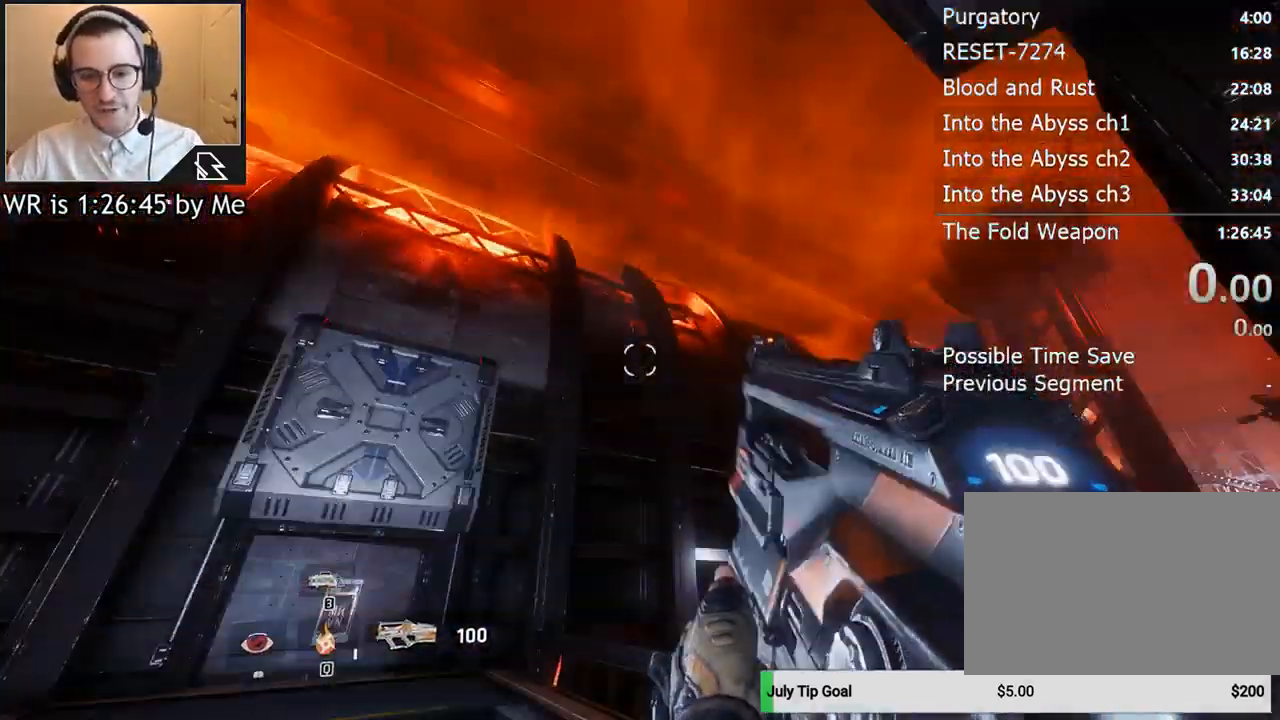
{"keys": ["s"], "mouse": [], "events": [[400, "s", "down"]]}
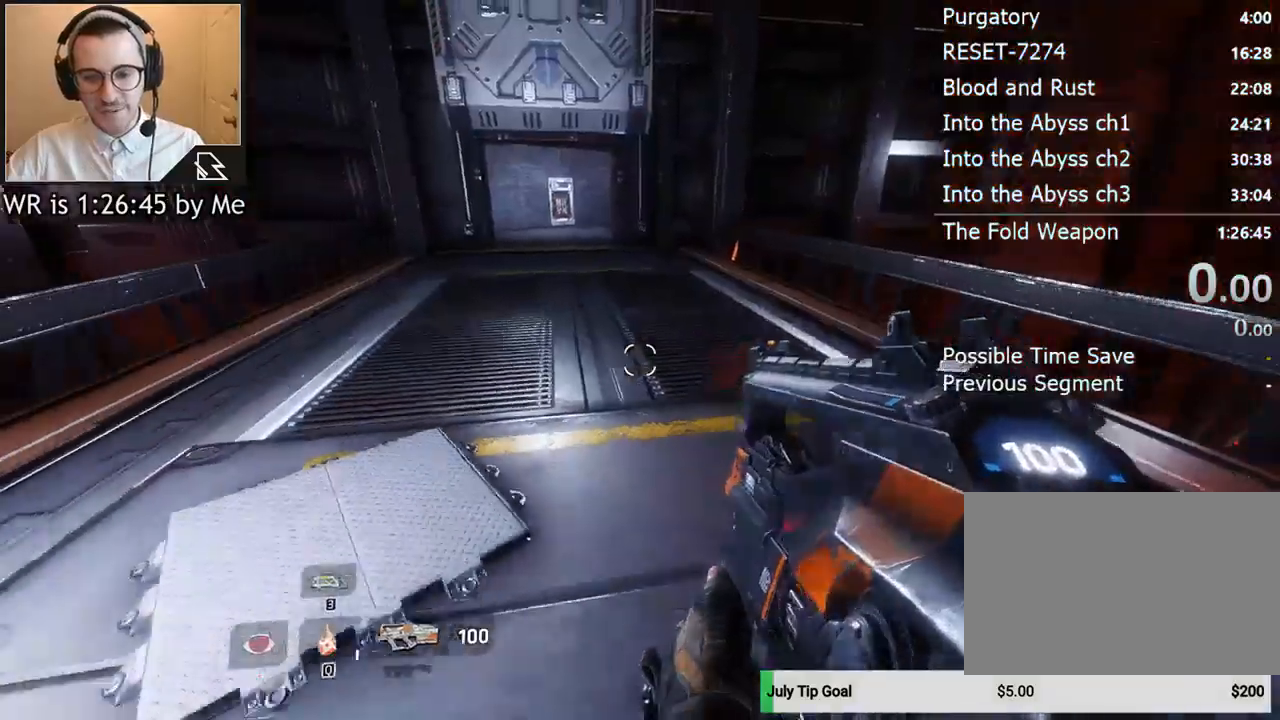
{"keys": ["a"], "mouse": [], "events": [[100, "a", "down"], [133, "s", "up"]]}
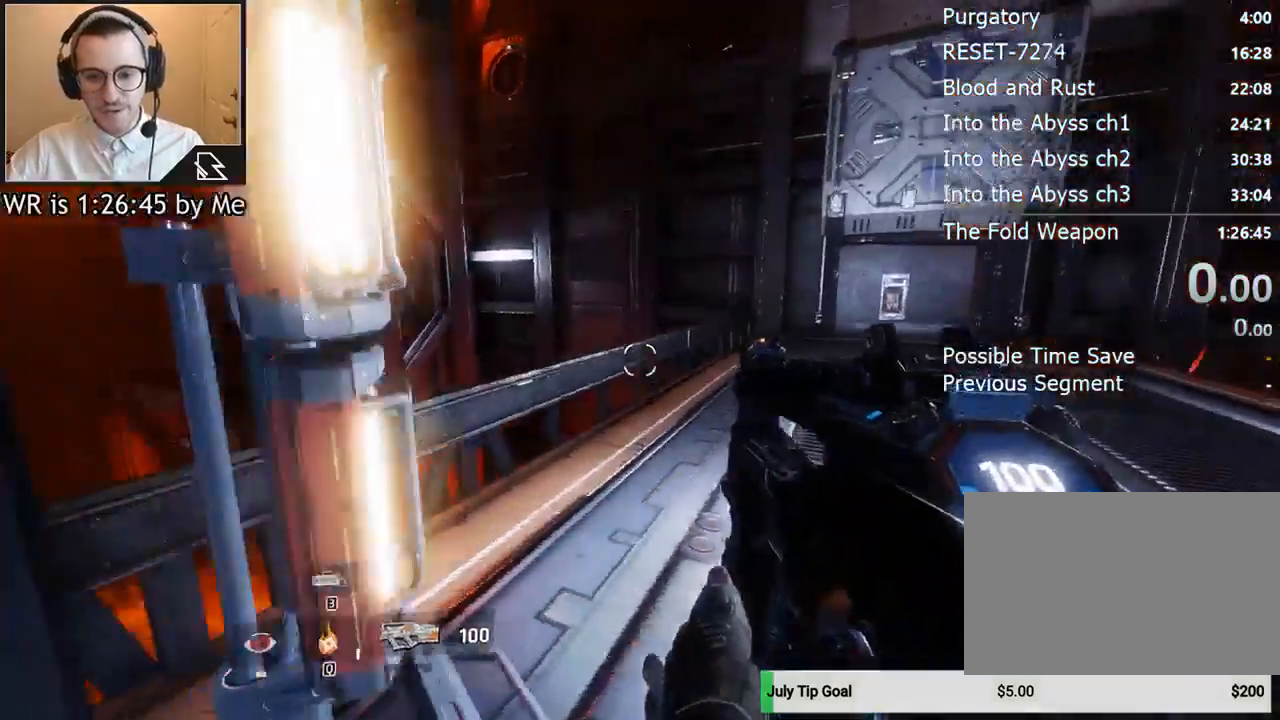
{"keys": ["w"], "mouse": [], "events": [[67, "w", "down"], [167, "a", "up"], [167, "shift", "down"], [367, "shift", "up"]]}
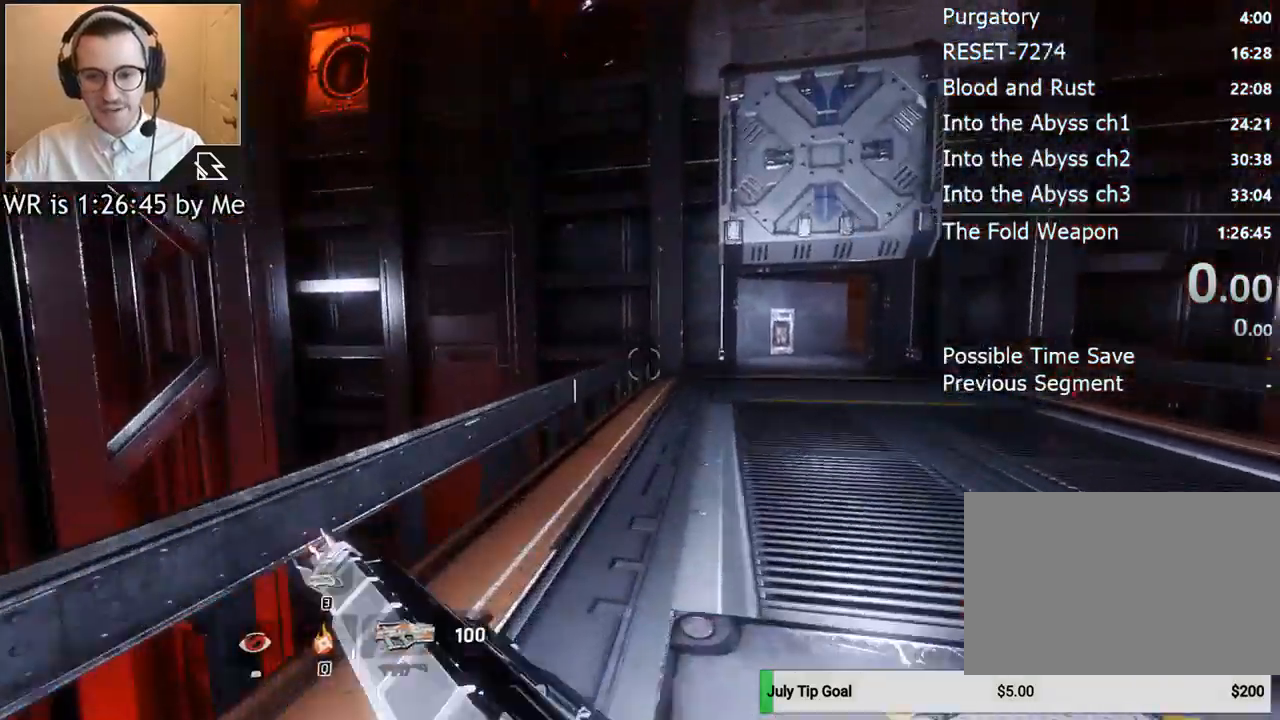
{"keys": ["w"], "mouse": [], "events": [[33, "a", "down"], [100, "shift", "down"], [167, "a", "up"], [167, "shift", "up"]]}
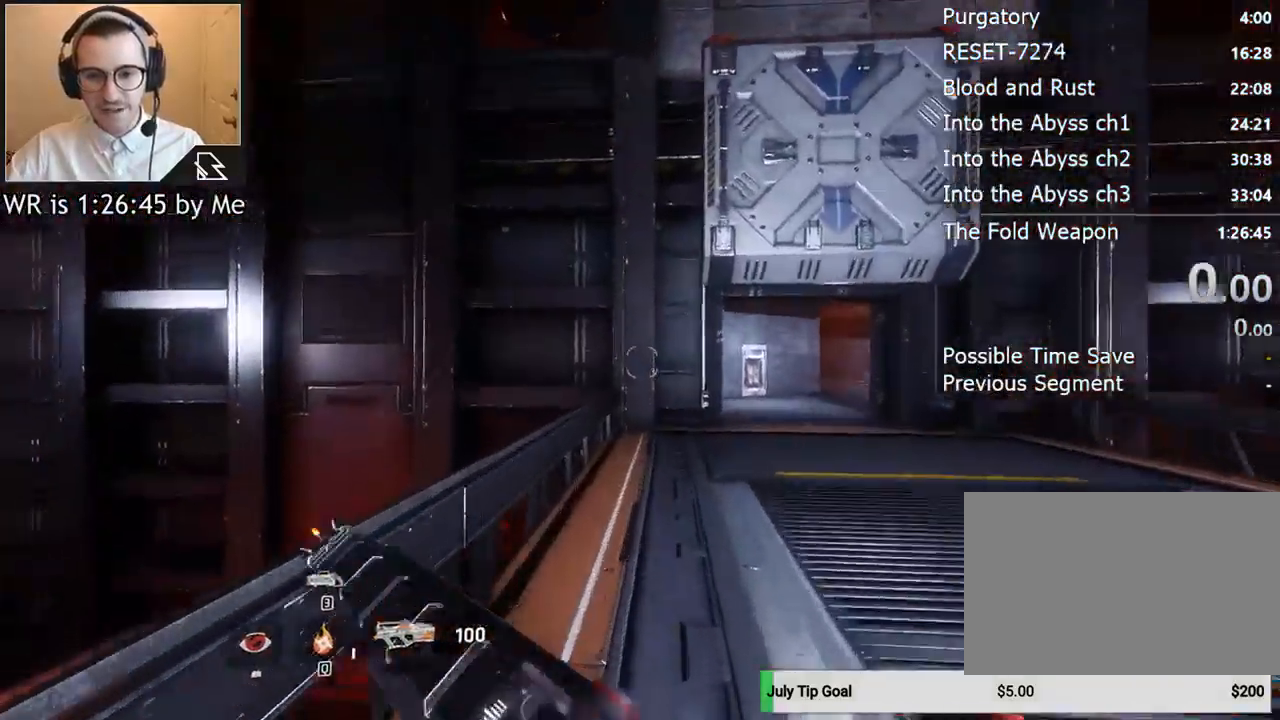
{"keys": [], "mouse": [], "events": [[433, "w", "up"]]}
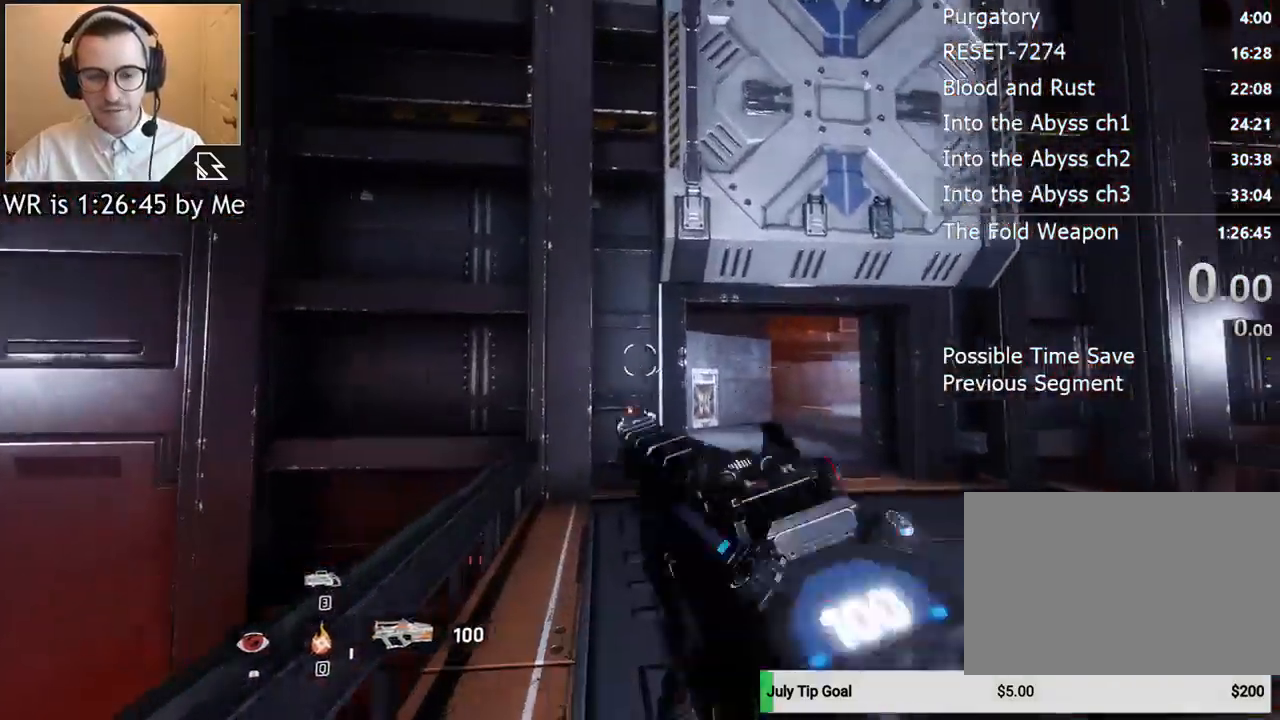
{"keys": ["w"], "mouse": [], "events": [[200, "a", "down"], [433, "w", "down"], [500, "a", "up"]]}
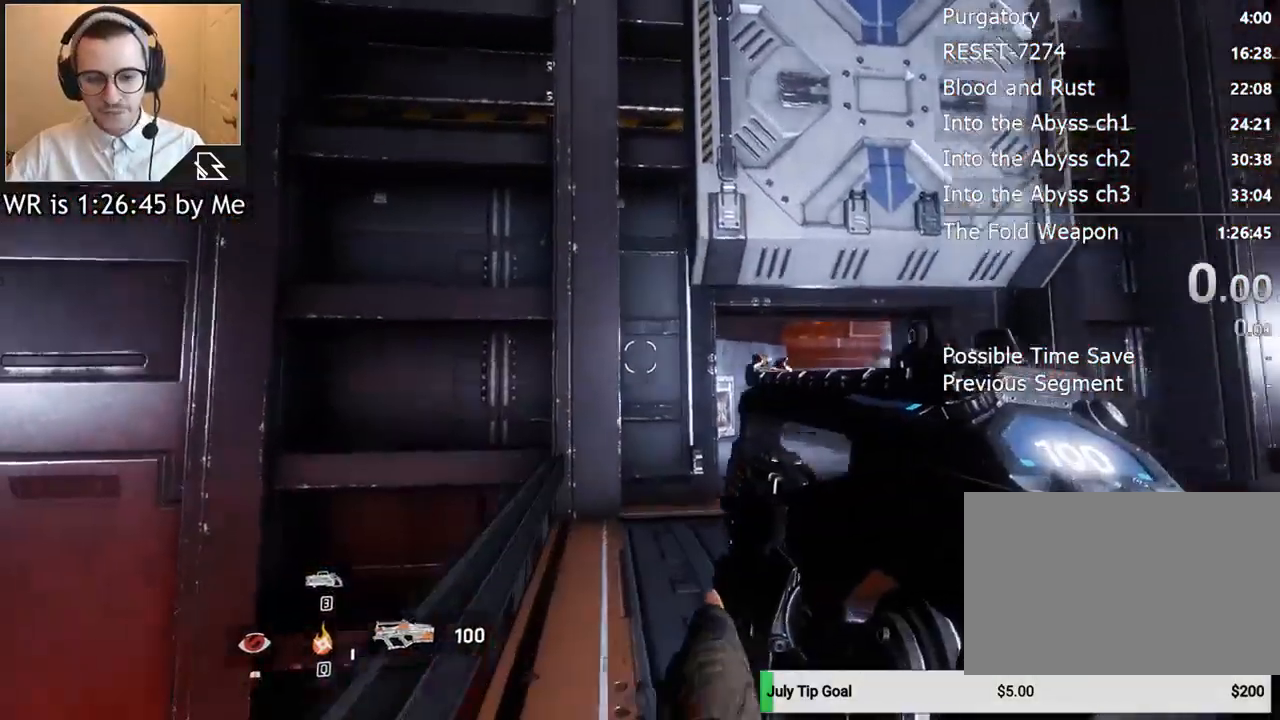
{"keys": ["w"], "mouse": [], "events": [[167, "shift", "down"], [333, "shift", "up"], [333, "space", "down"], [500, "space", "up"]]}
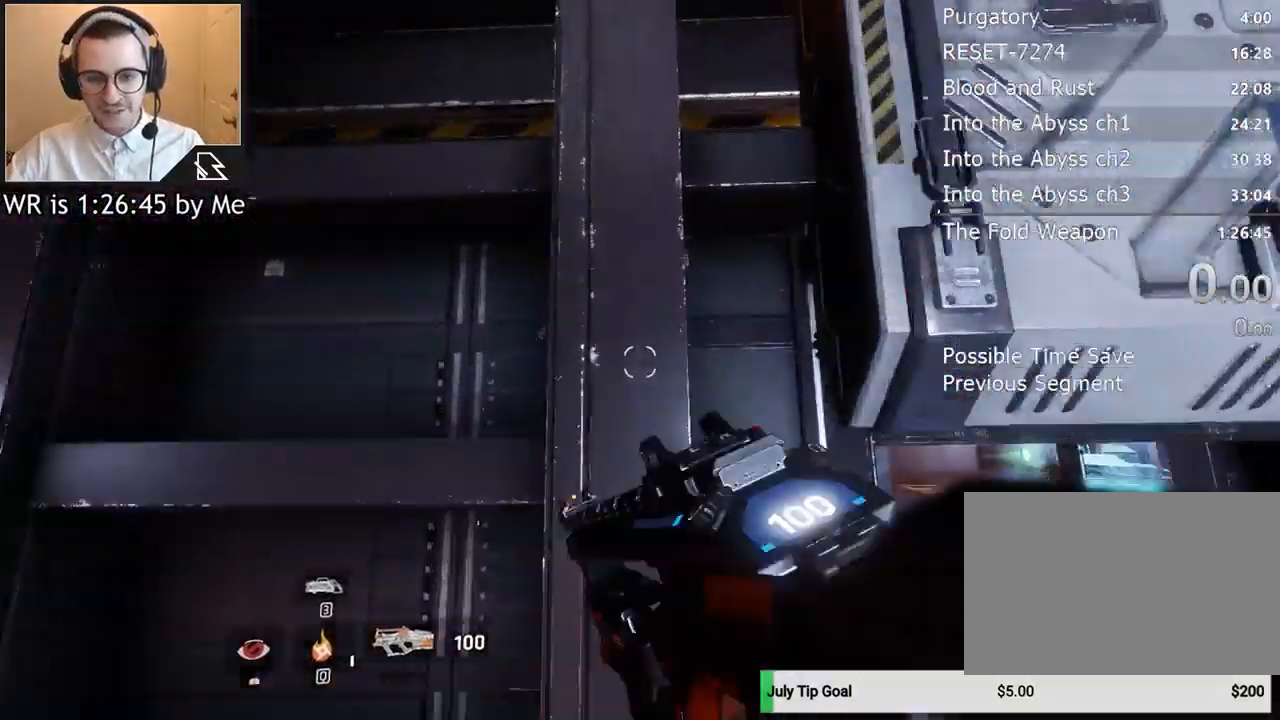
{"keys": ["w"], "mouse": [], "events": [[200, "space", "down"], [333, "space", "up"]]}
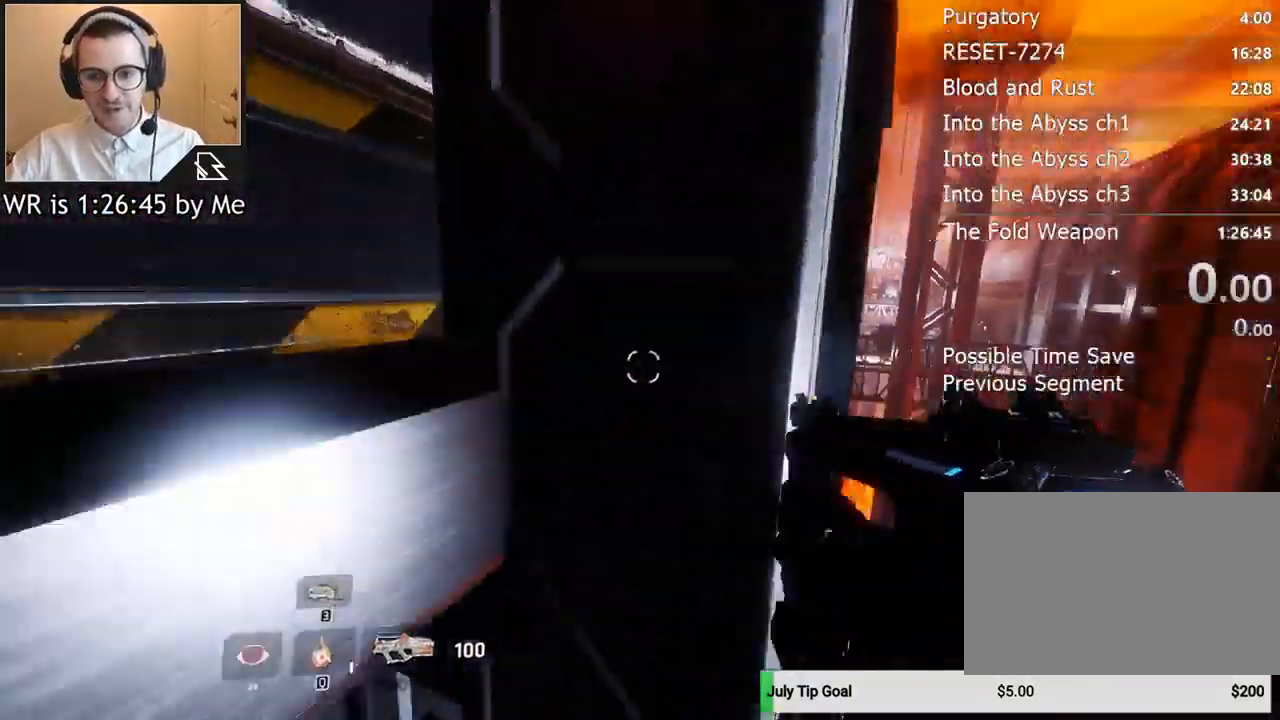
{"keys": [], "mouse": [], "events": [[400, "w", "up"]]}
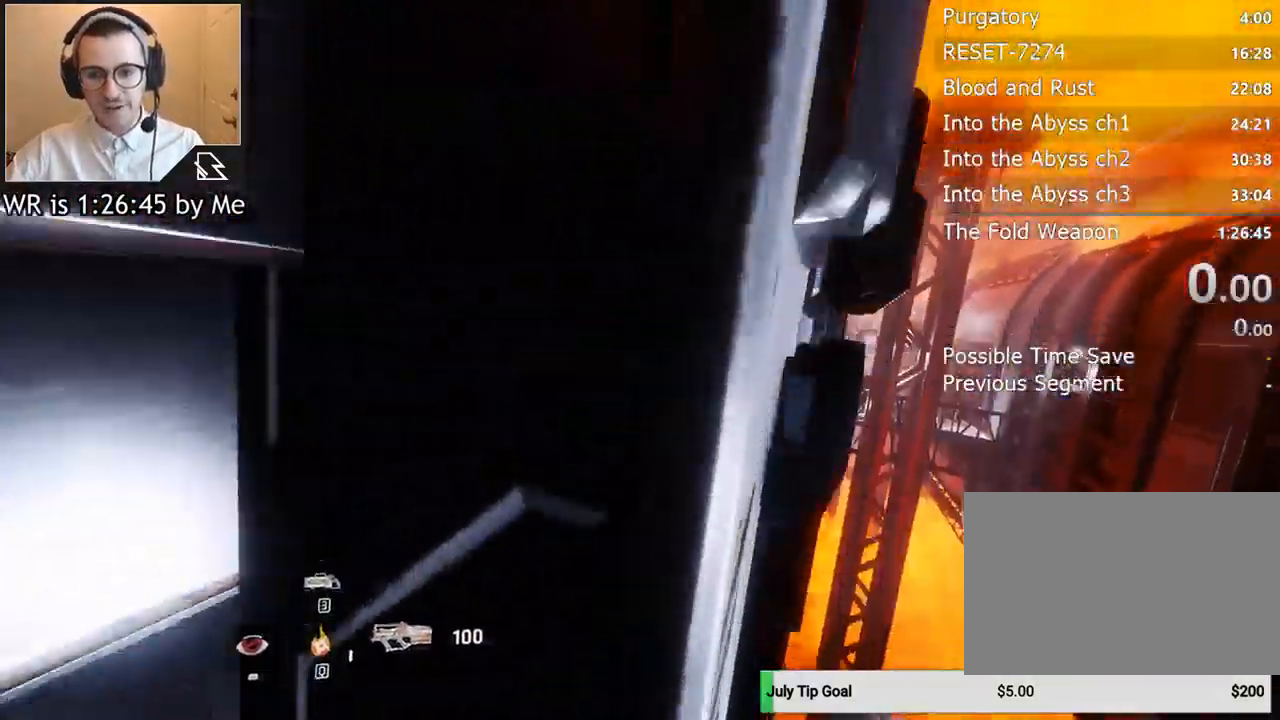
{"keys": ["d"], "mouse": [], "events": [[133, "s", "down"], [233, "d", "down"], [500, "s", "up"]]}
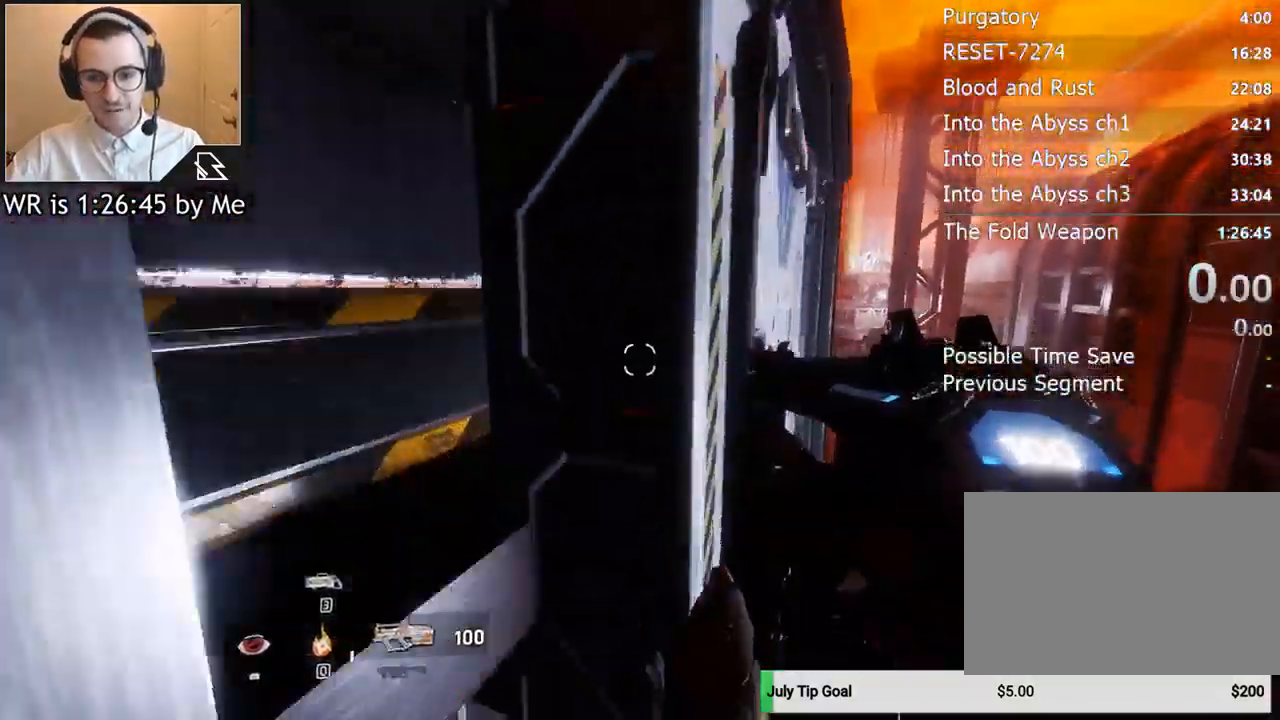
{"keys": ["a", "w"], "mouse": [], "events": [[67, "w", "down"], [133, "space", "down"], [200, "d", "up"], [300, "space", "up"], [367, "a", "down"]]}
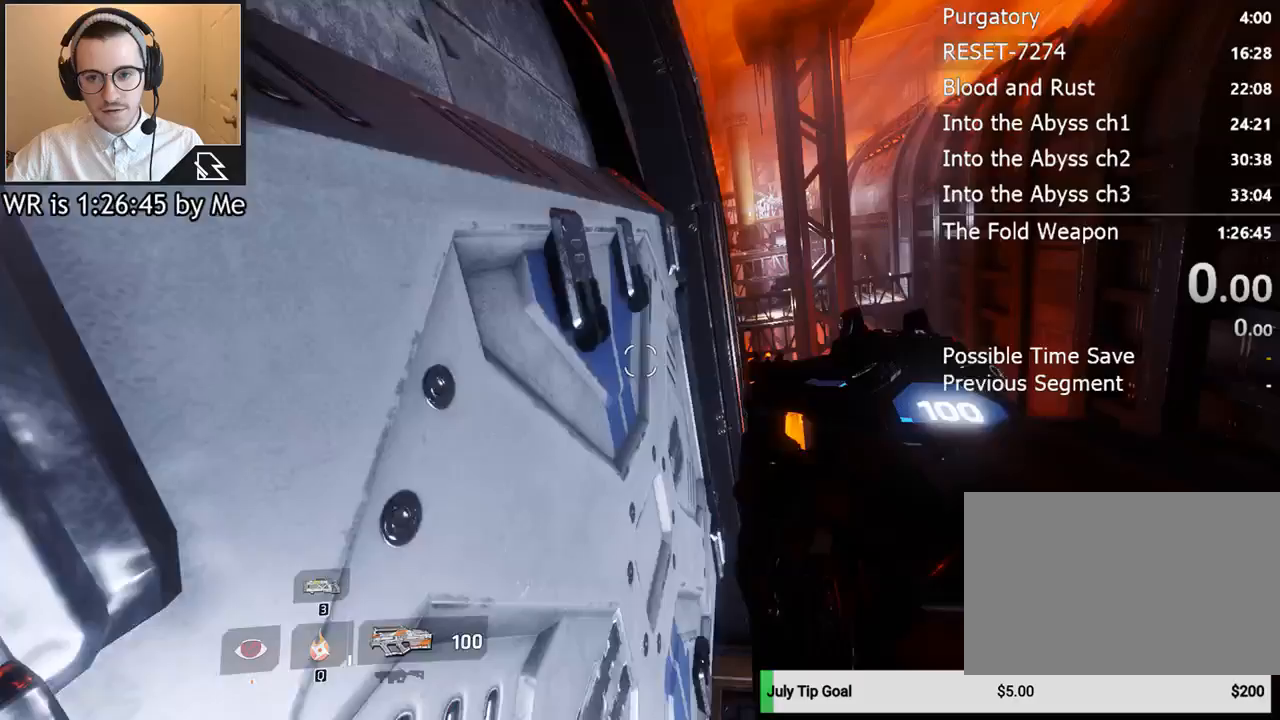
{"keys": ["w"], "mouse": [], "events": [[67, "a", "up"]]}
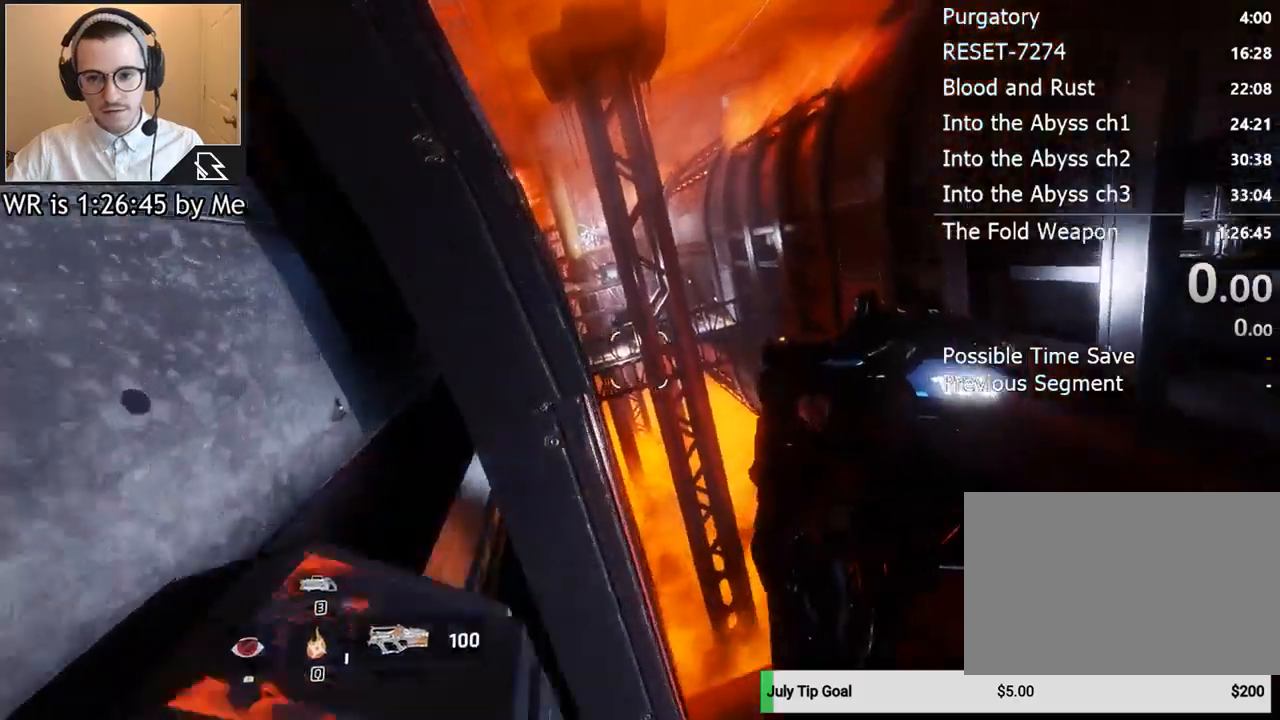
{"keys": [], "mouse": [], "events": [[167, "space", "down"], [333, "space", "up"], [333, "w", "up"]]}
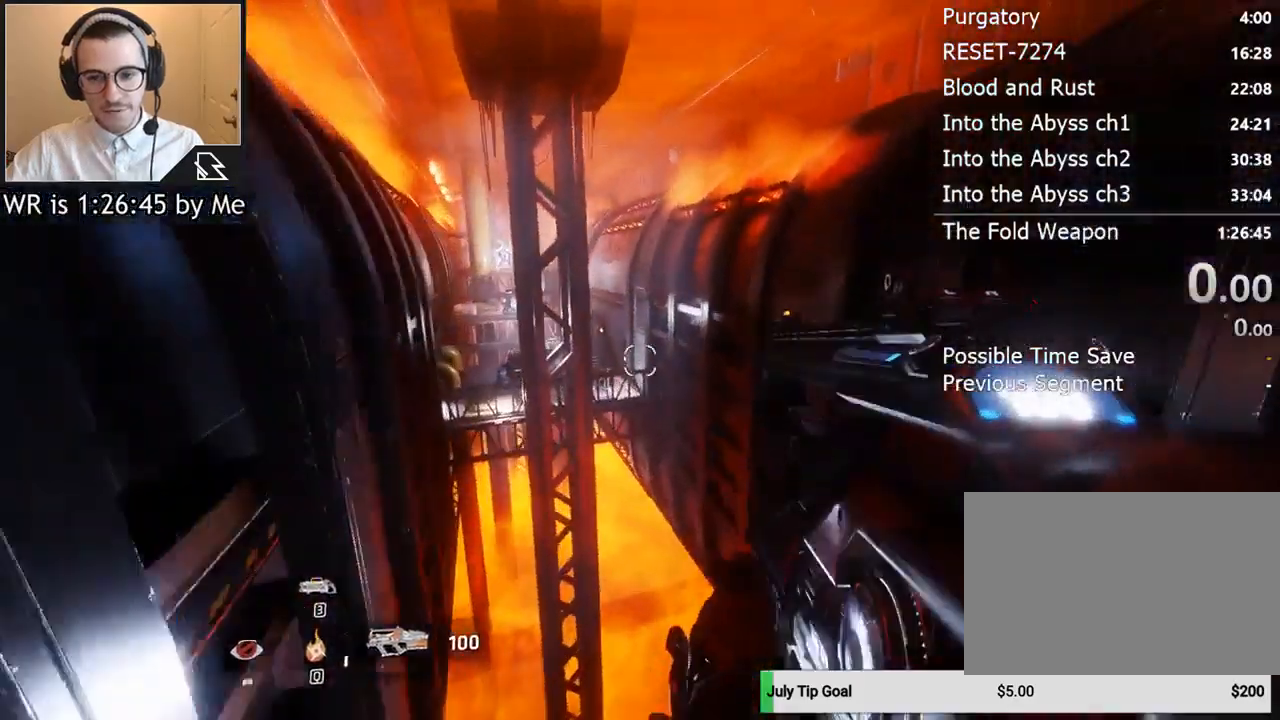
{"keys": ["a"], "mouse": [], "events": [[67, "a", "down"]]}
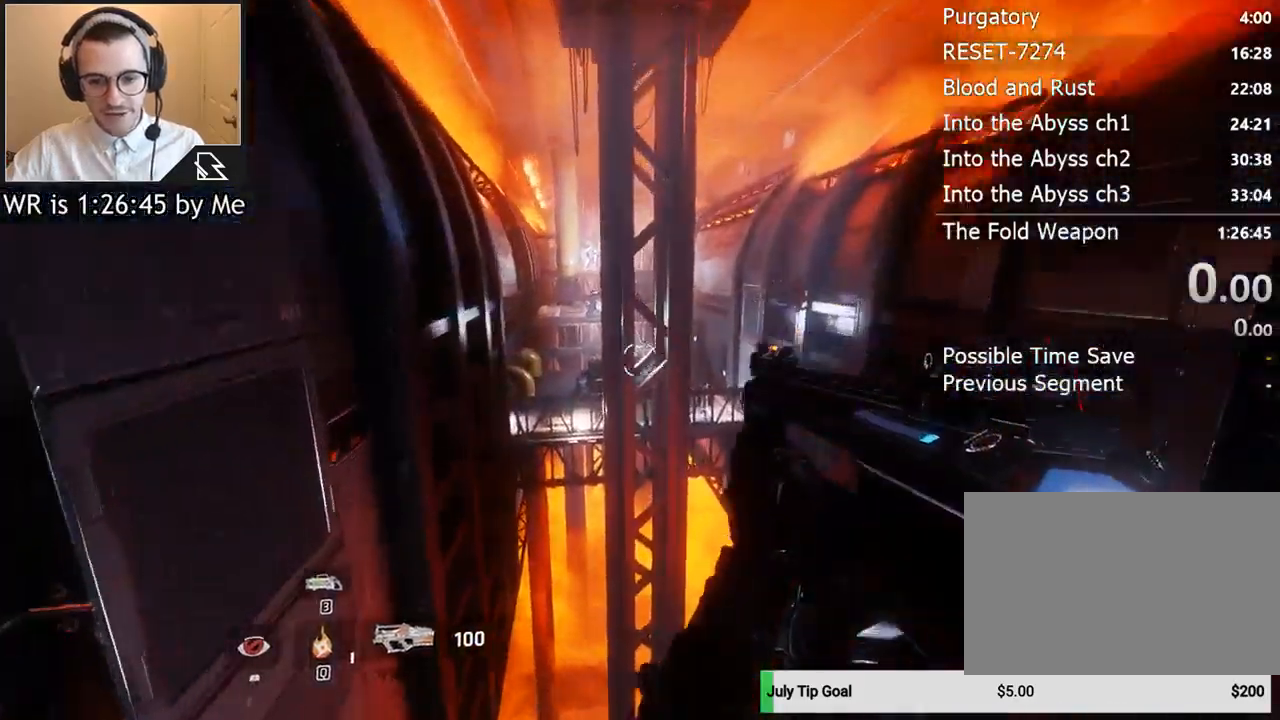
{"keys": ["space", "w"], "mouse": [], "events": [[300, "w", "down"], [400, "a", "up"], [500, "space", "down"]]}
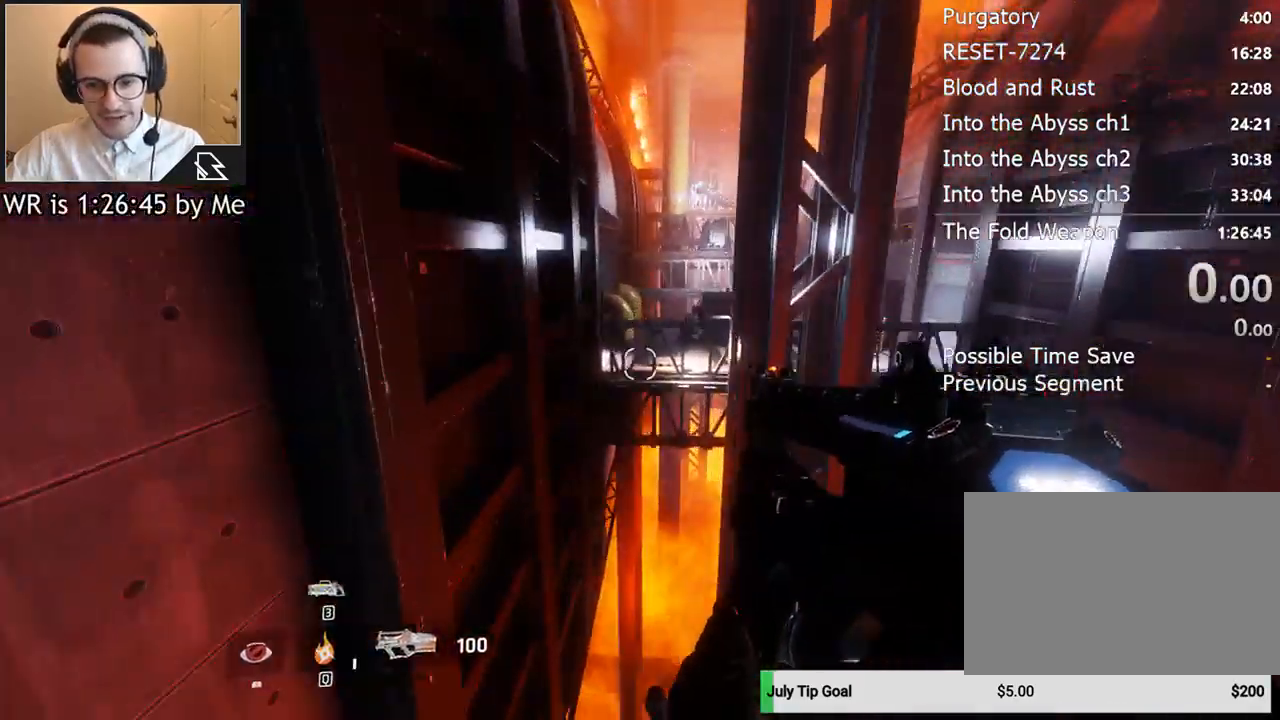
{"keys": [], "mouse": [], "events": [[133, "space", "up"], [133, "w", "up"]]}
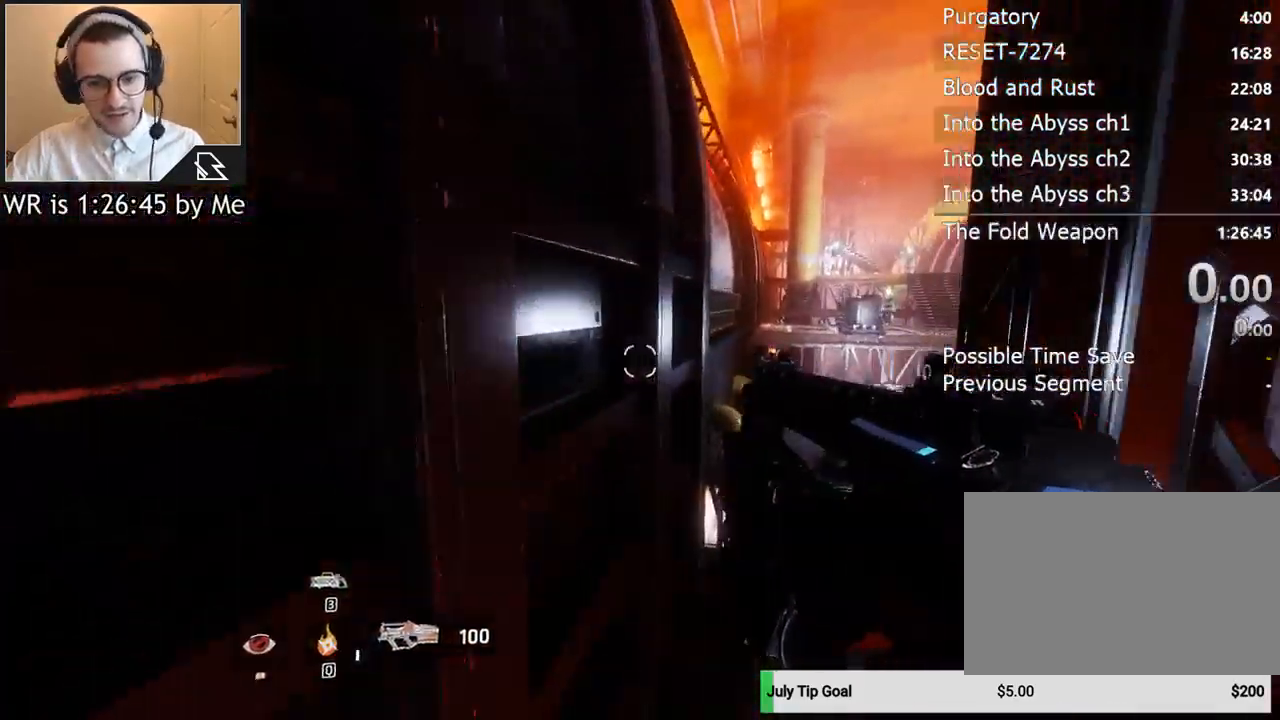
{"keys": ["d"], "mouse": [], "events": [[67, "d", "down"]]}
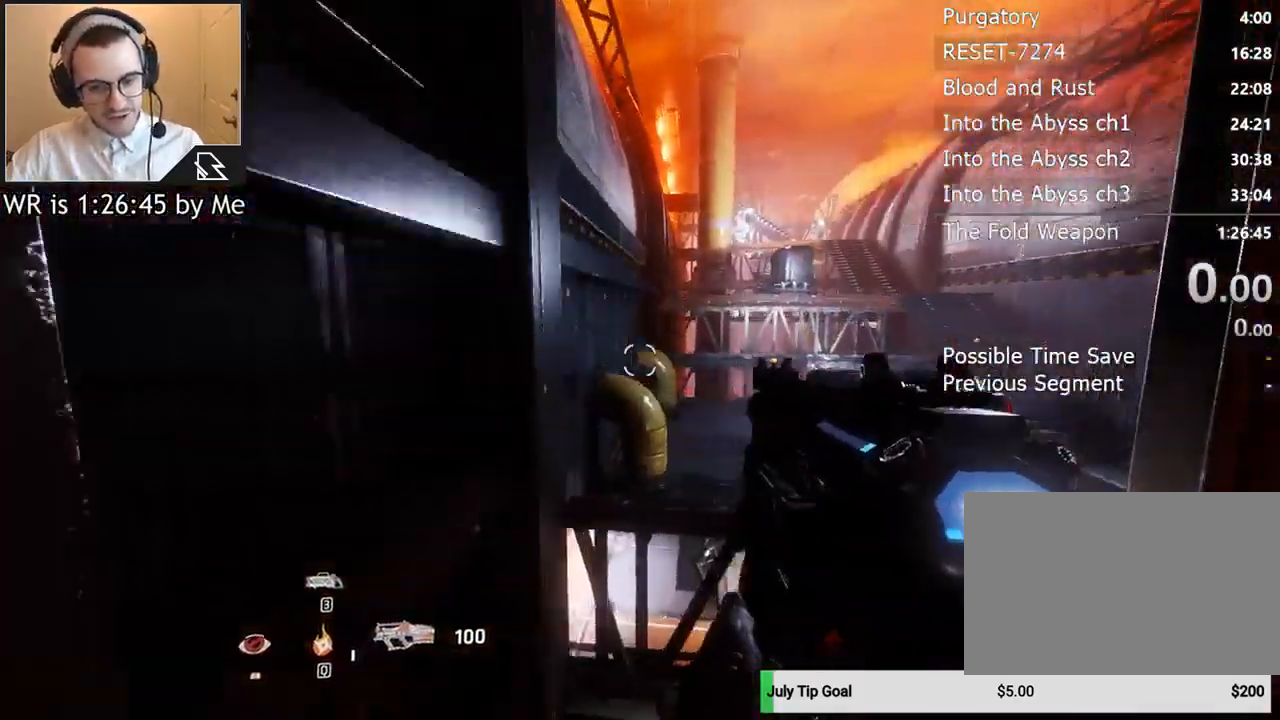
{"keys": ["space", "w"], "mouse": [], "events": [[200, "w", "down"], [367, "d", "up"], [433, "space", "down"]]}
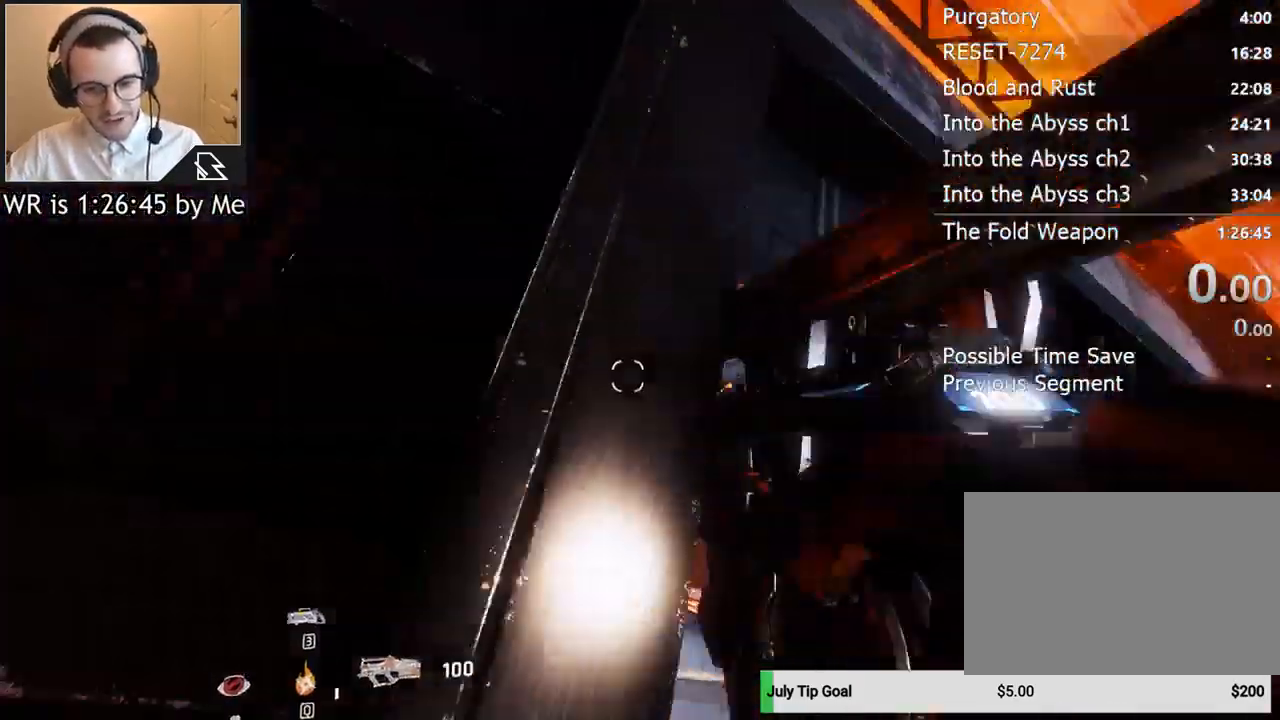
{"keys": ["d", "w"], "mouse": [], "events": [[33, "space", "up"], [133, "space", "down"], [233, "space", "up"], [333, "space", "down"], [400, "d", "down"], [400, "space", "up"]]}
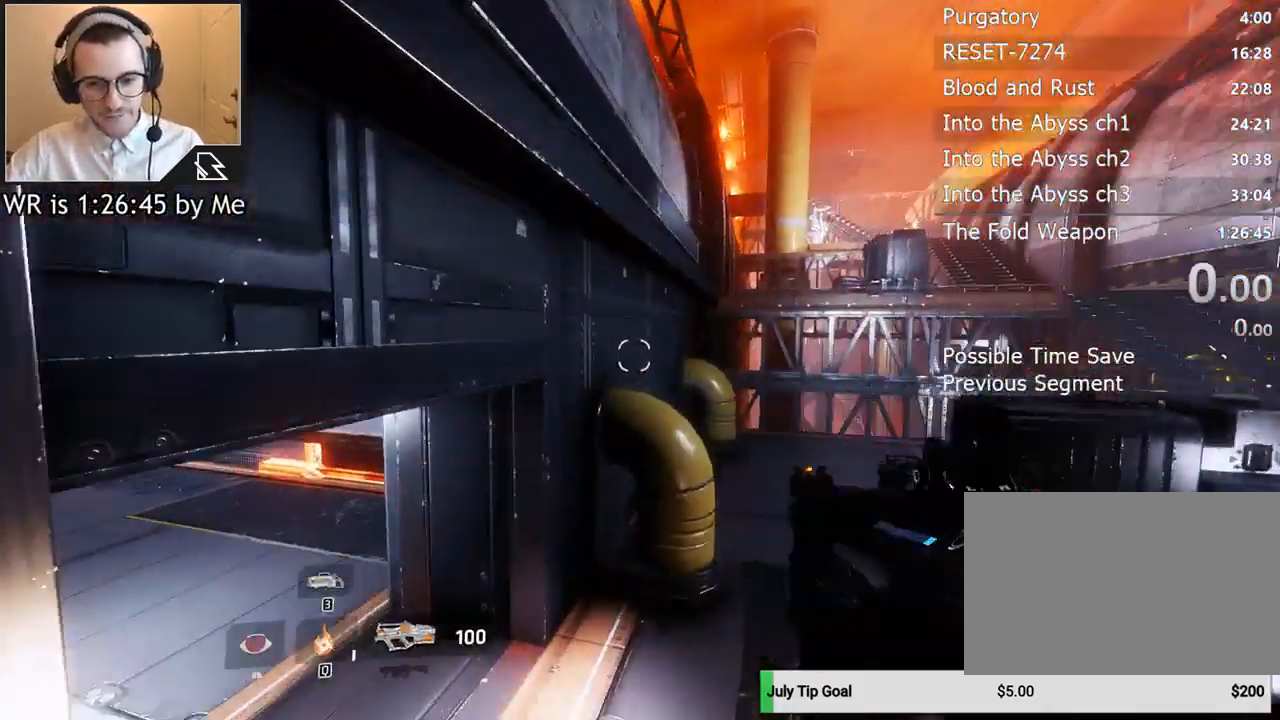
{"keys": [], "mouse": [], "events": [[100, "d", "up"], [133, "w", "up"]]}
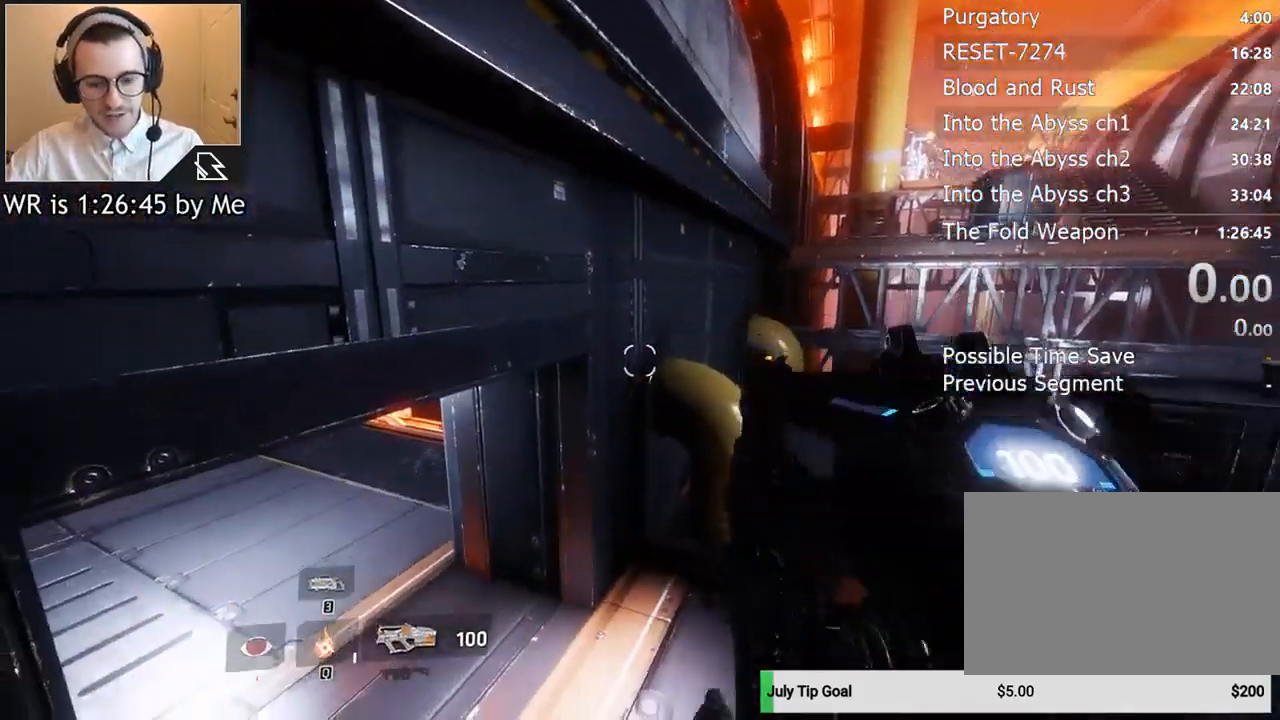
{"keys": [], "mouse": [], "events": []}
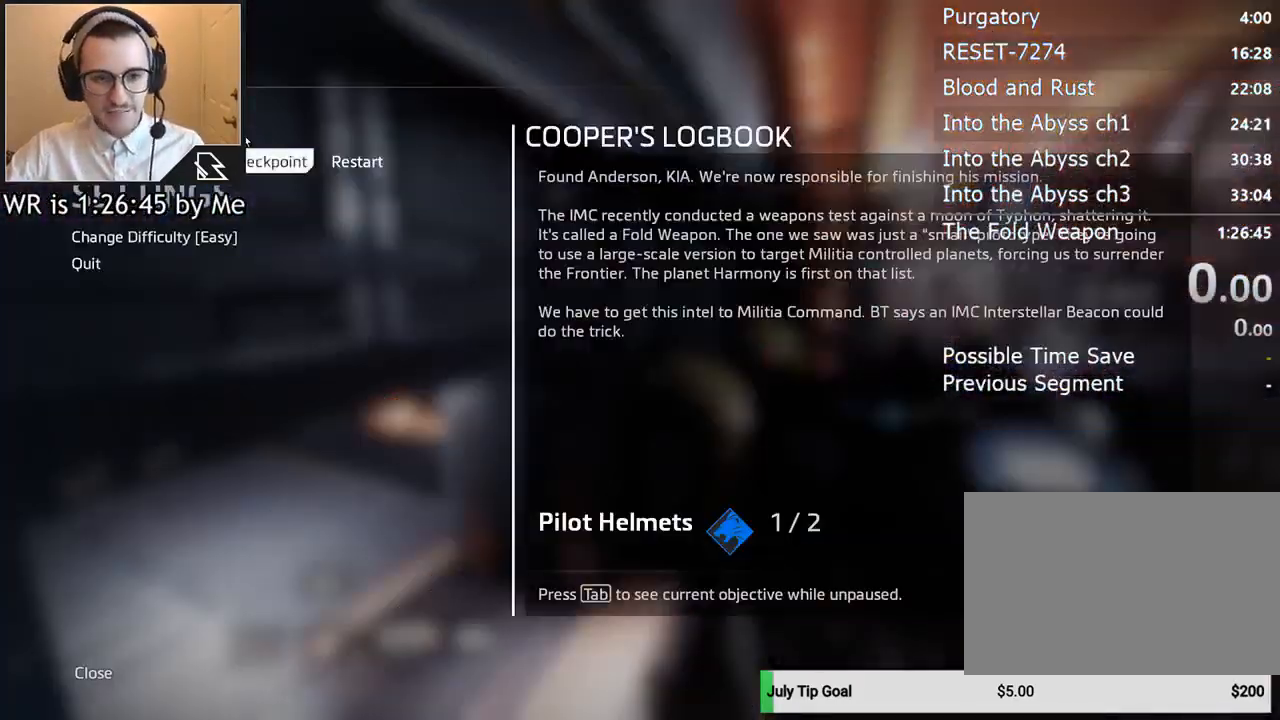
{"keys": [], "mouse": [], "events": [[100, "mouse_left", "down"], [167, "mouse_left", "up"]]}
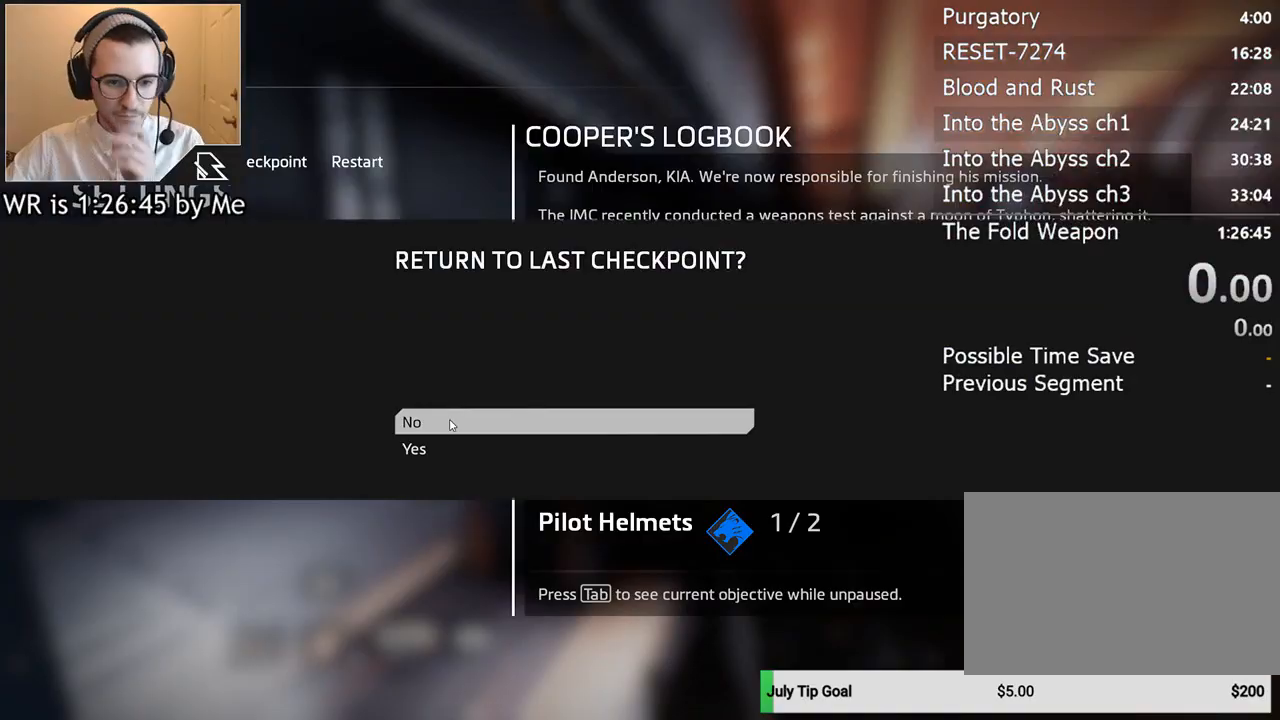
{"keys": [], "mouse": [], "events": []}
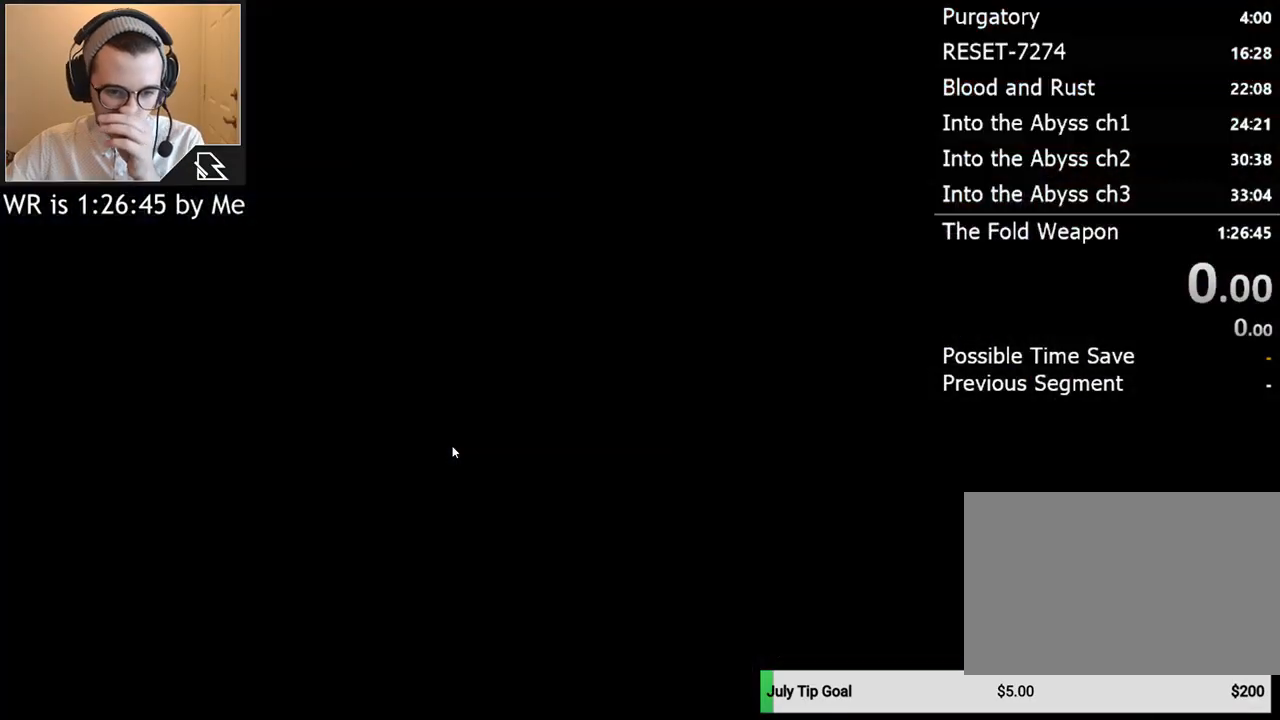
{"keys": [], "mouse": [], "events": [[33, "mouse_left", "down"], [67, "mouse_left", "up"]]}